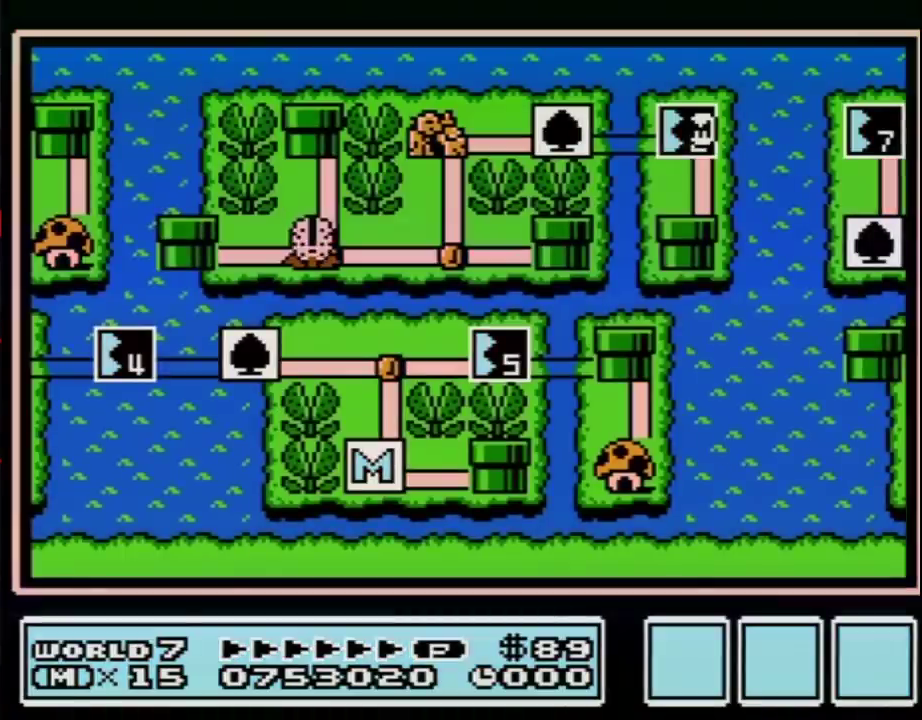
Gameplay with a controller (Nintendo layout); each line is a JSON object with the inputs held at the frame after it (dt_ms = milliseconds from this image to that frame). "events" lists button and stick changes between this image and that frame as [ms after this image, input, new state], when the widget could be followed in between. Not read: L3 R3.
{"dt_ms": 500, "buttons": ["DPAD_DOWN"], "events": [[350, "DPAD_DOWN", "down"]]}
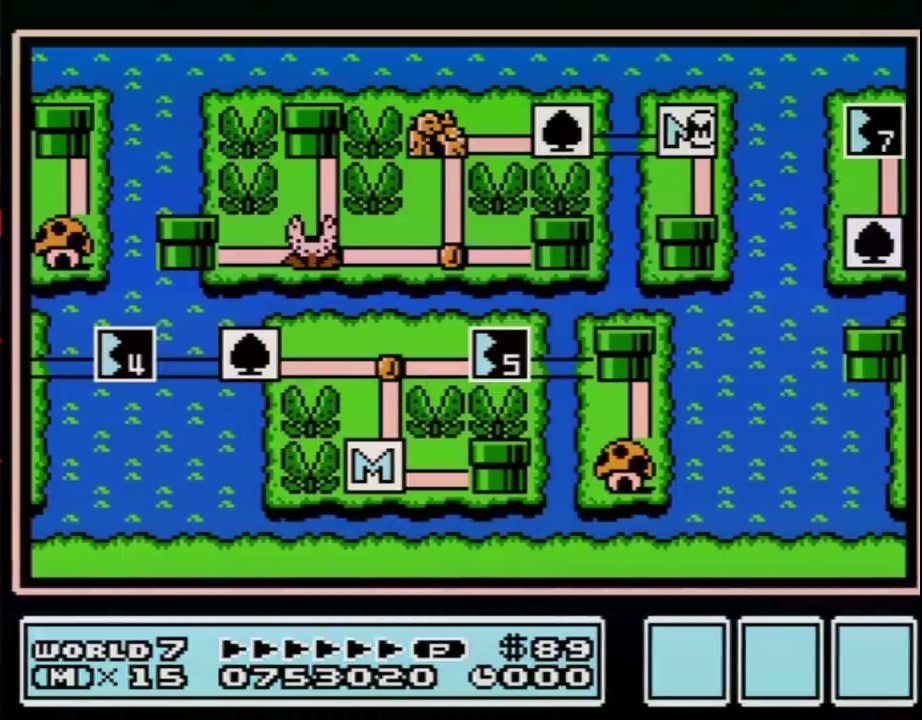
{"dt_ms": 500, "buttons": ["DPAD_DOWN"], "events": []}
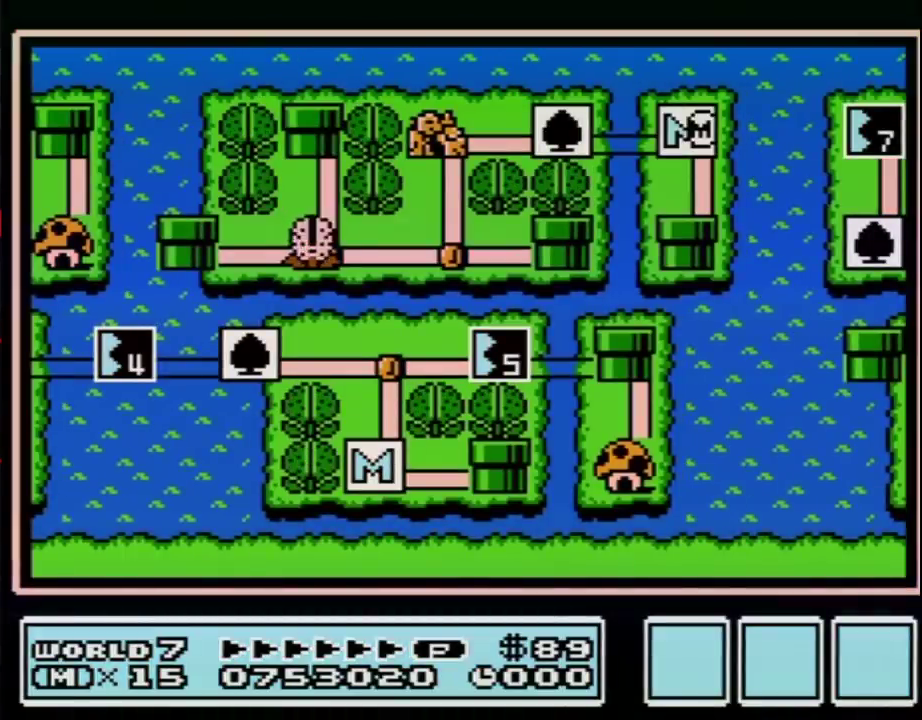
{"dt_ms": 500, "buttons": ["DPAD_DOWN"], "events": []}
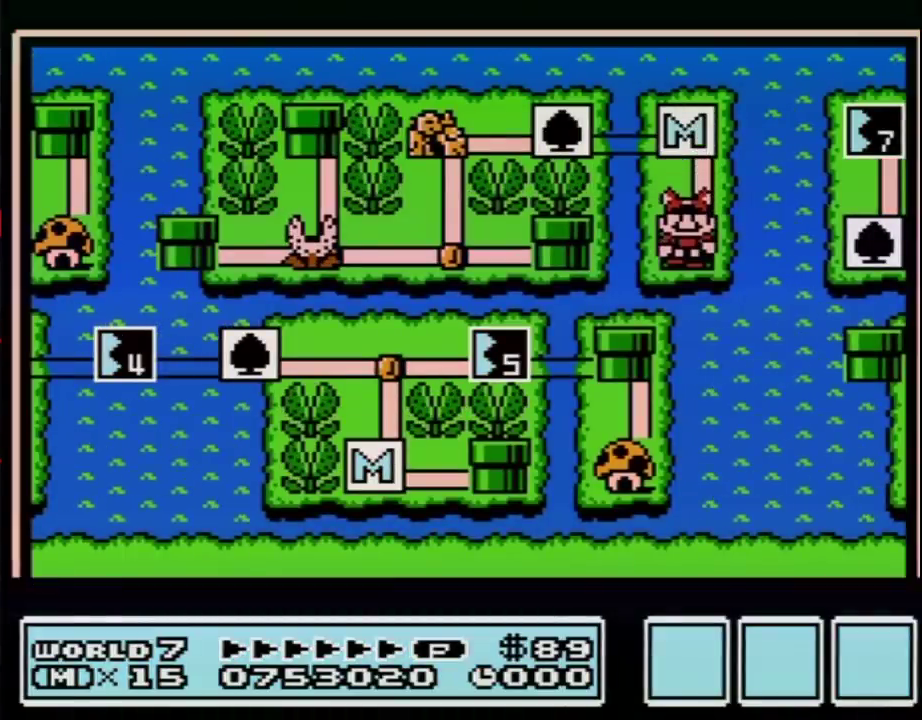
{"dt_ms": 1000, "buttons": ["DPAD_DOWN"], "events": []}
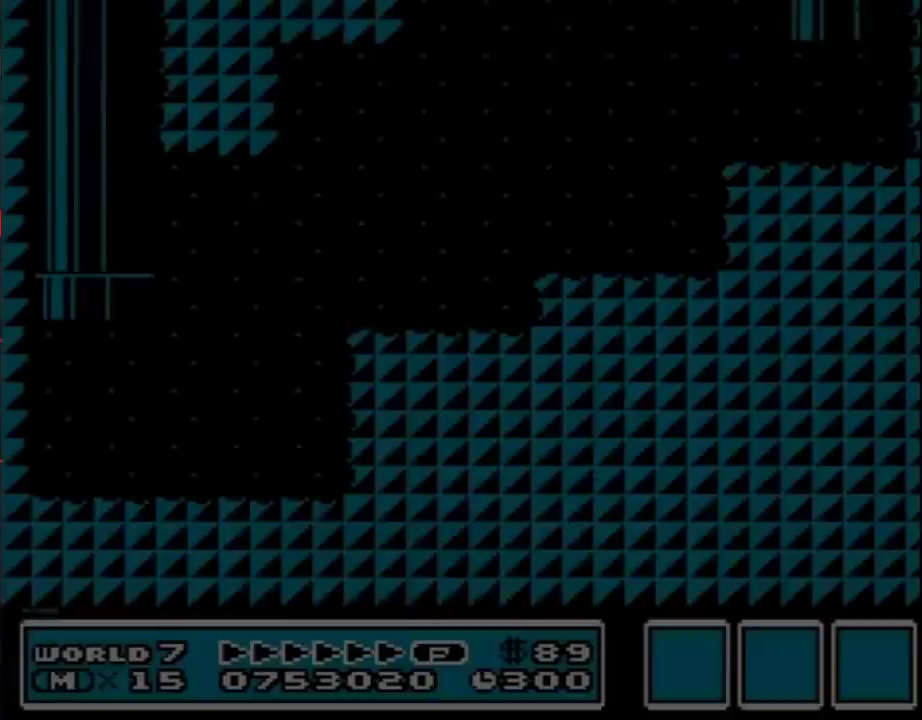
{"dt_ms": 500, "buttons": ["B", "DPAD_RIGHT"], "events": [[33, "DPAD_DOWN", "up"], [67, "B", "down"], [67, "DPAD_RIGHT", "down"]]}
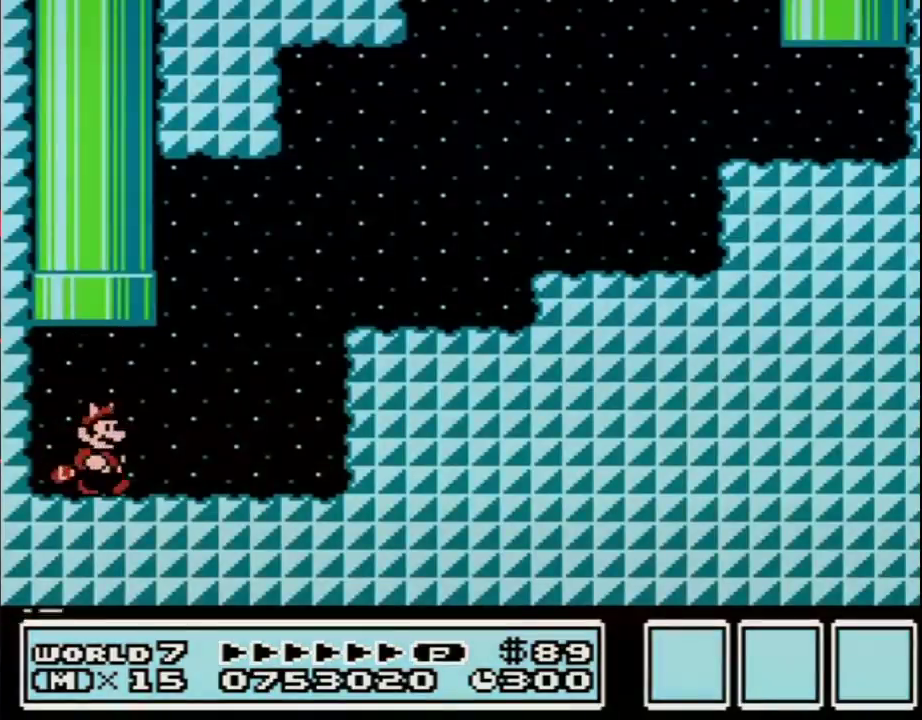
{"dt_ms": 500, "buttons": ["A", "B", "DPAD_RIGHT"], "events": [[283, "A", "down"]]}
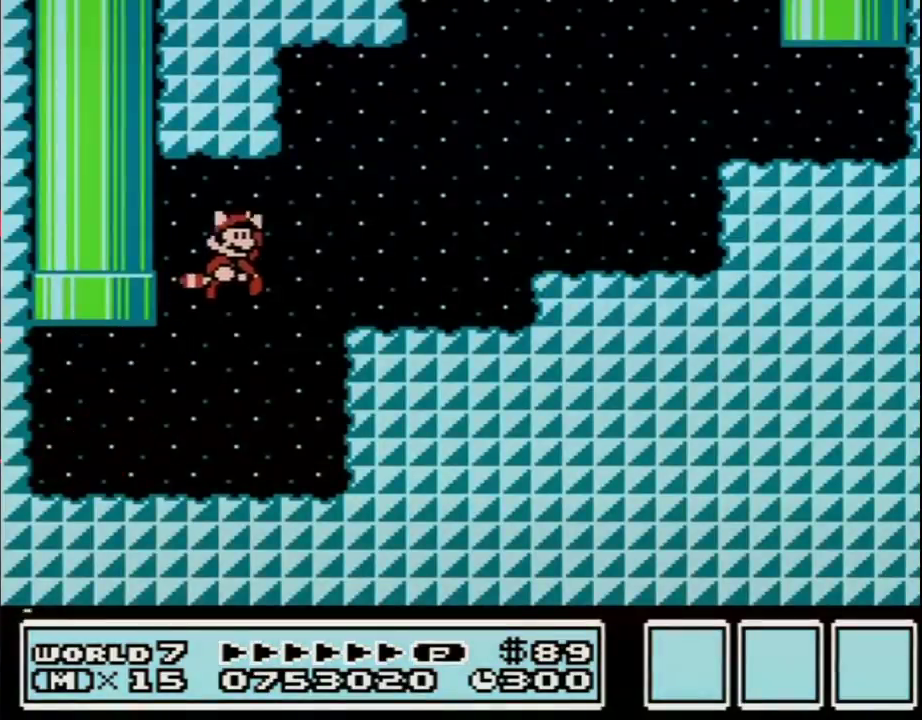
{"dt_ms": 500, "buttons": ["A", "B", "DPAD_RIGHT"], "events": [[100, "A", "up"], [483, "A", "down"]]}
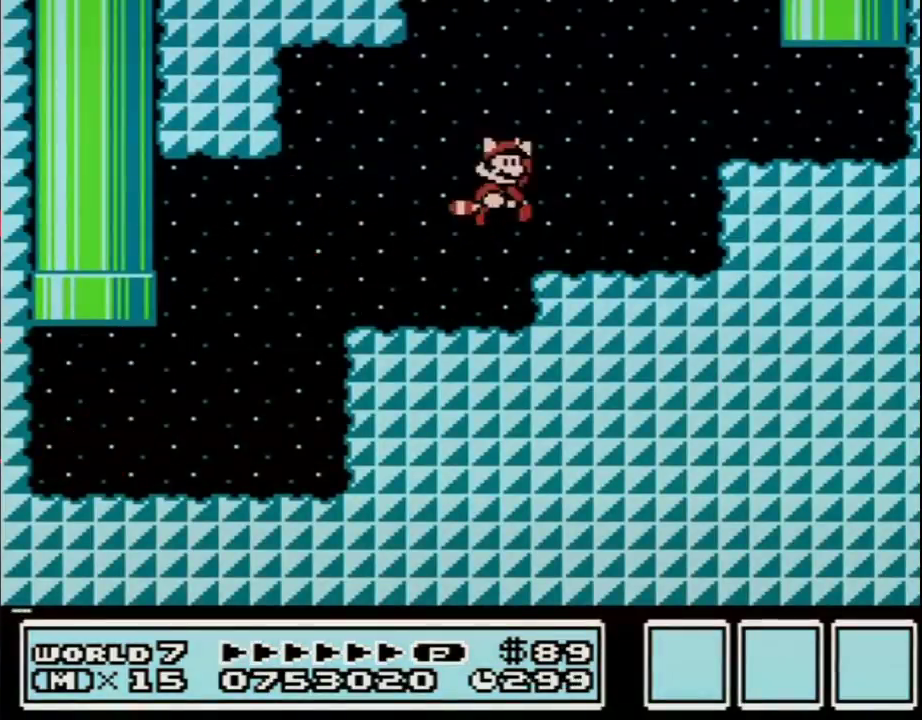
{"dt_ms": 500, "buttons": ["B", "DPAD_RIGHT"], "events": [[250, "A", "up"]]}
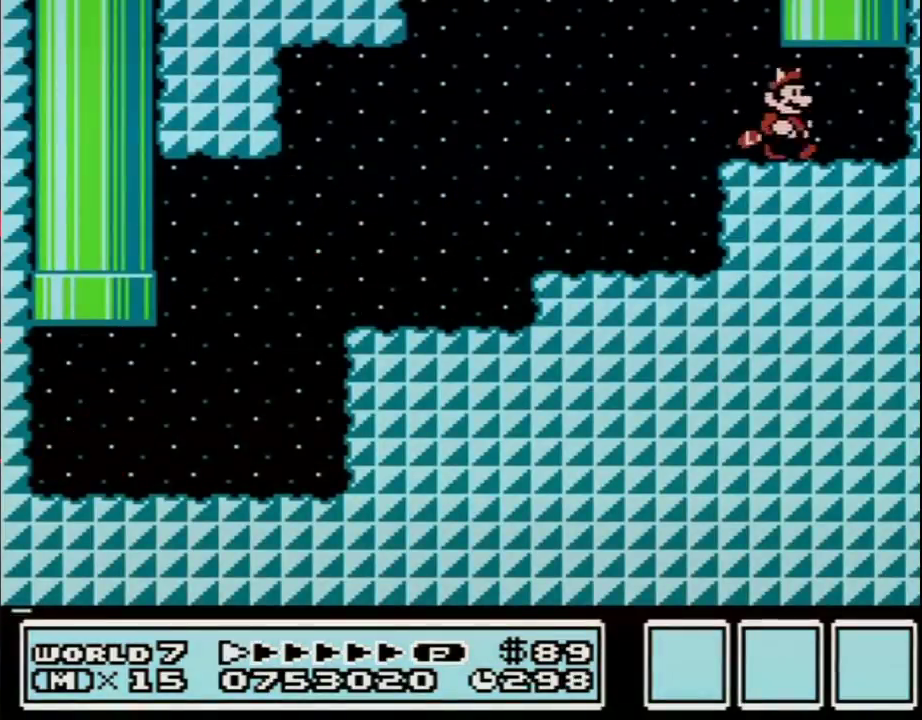
{"dt_ms": 500, "buttons": [], "events": [[67, "DPAD_UP", "down"], [133, "A", "down"], [133, "DPAD_RIGHT", "up"], [283, "DPAD_UP", "up"], [317, "A", "up"], [317, "B", "up"]]}
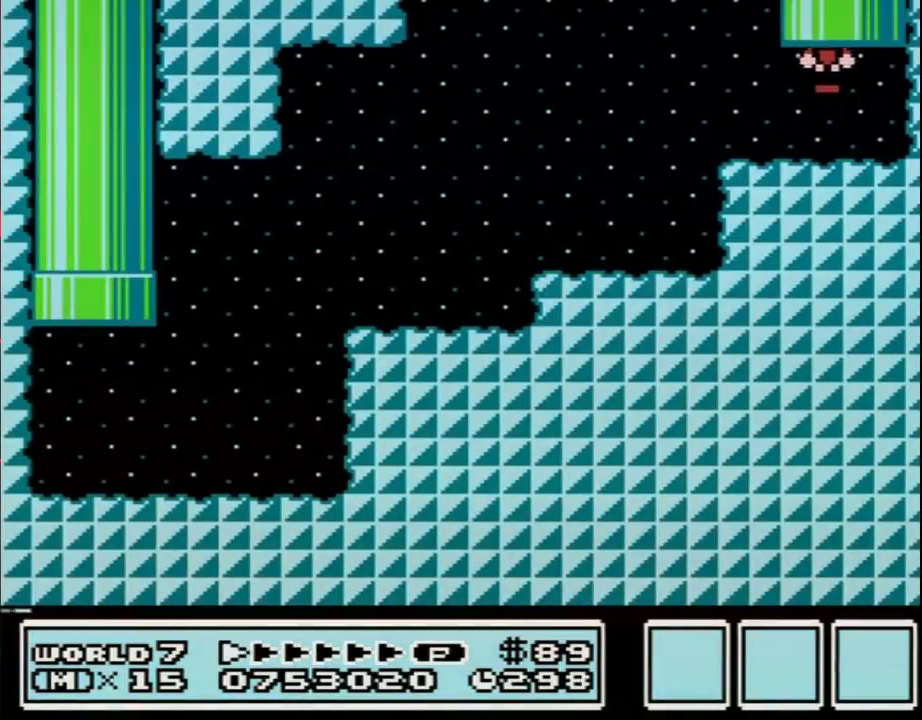
{"dt_ms": 500, "buttons": [], "events": []}
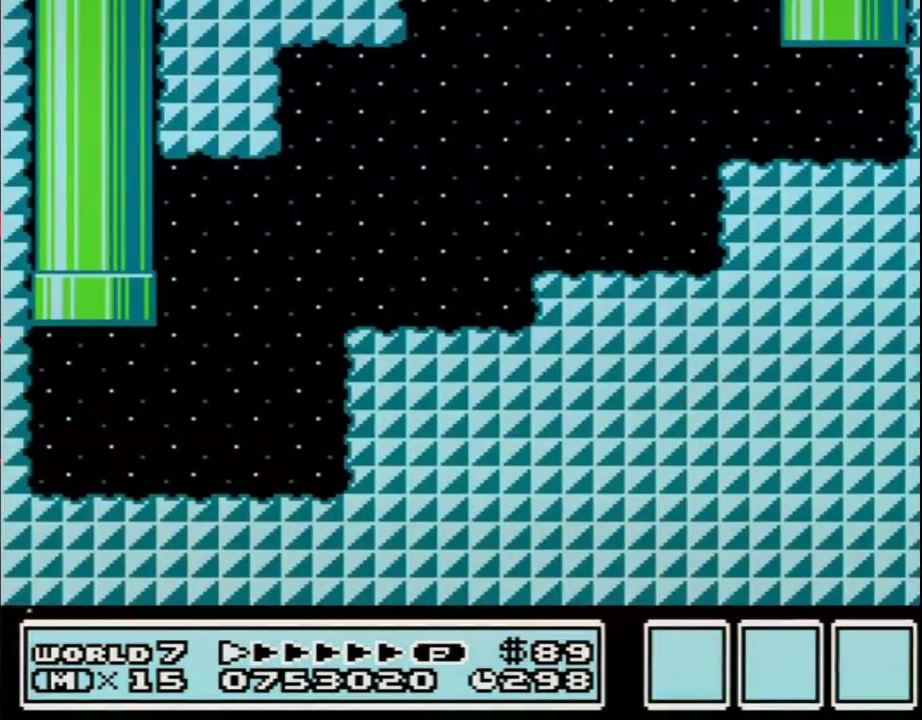
{"dt_ms": 500, "buttons": [], "events": []}
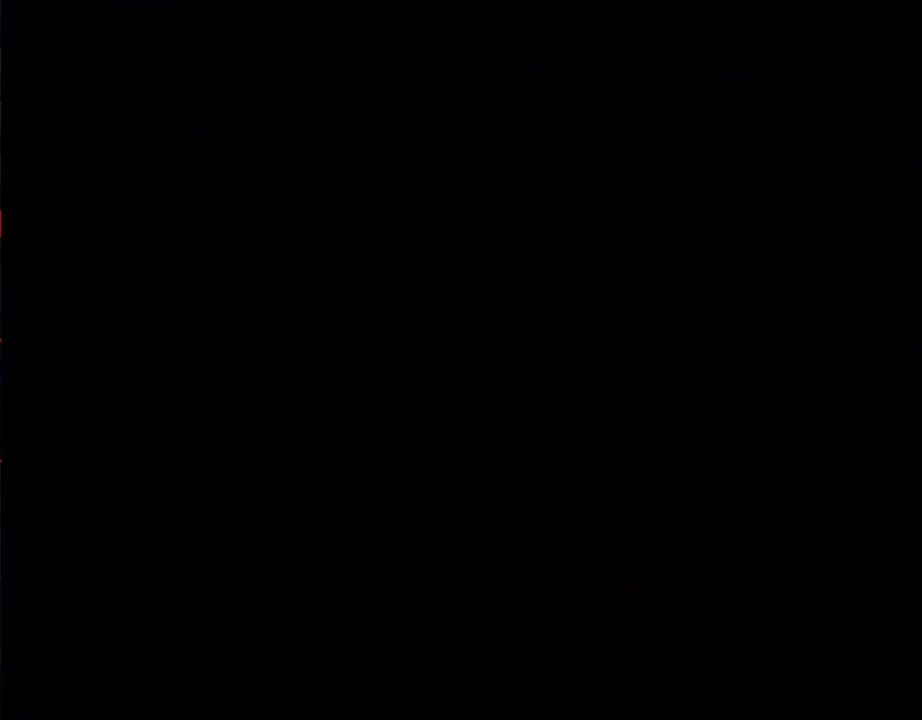
{"dt_ms": 500, "buttons": [], "events": [[400, "DPAD_DOWN", "down"], [467, "DPAD_DOWN", "up"]]}
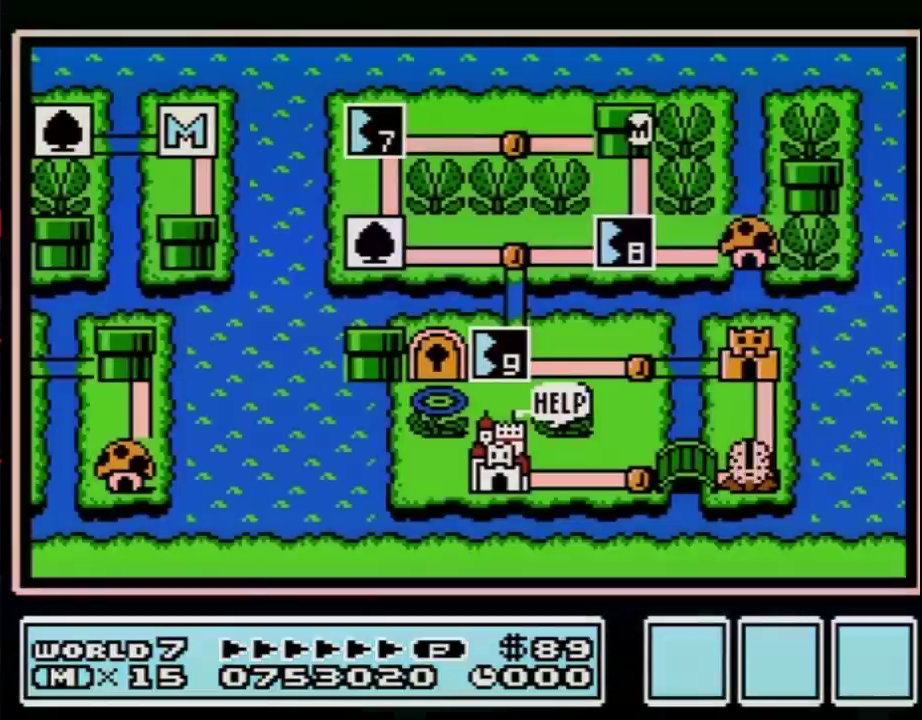
{"dt_ms": 500, "buttons": ["DPAD_DOWN"], "events": [[67, "DPAD_DOWN", "down"]]}
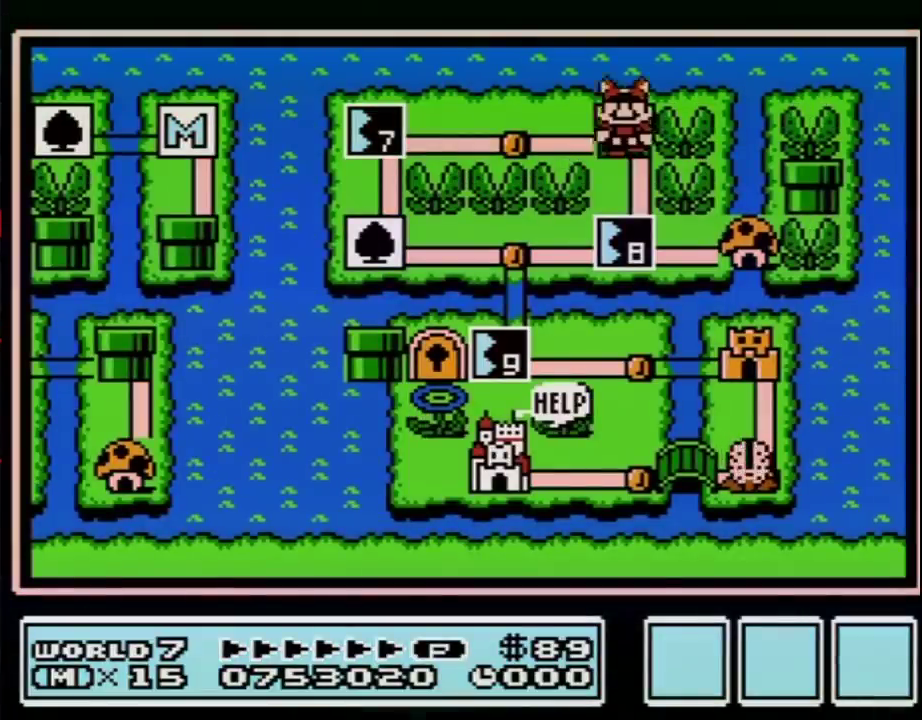
{"dt_ms": 500, "buttons": ["DPAD_DOWN"], "events": []}
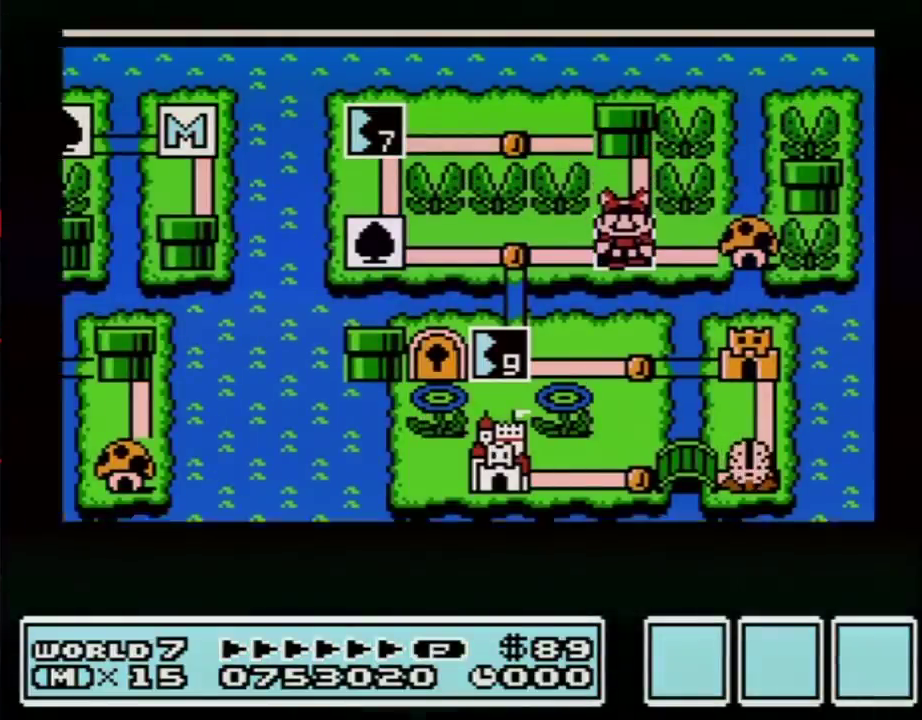
{"dt_ms": 500, "buttons": ["DPAD_DOWN"], "events": []}
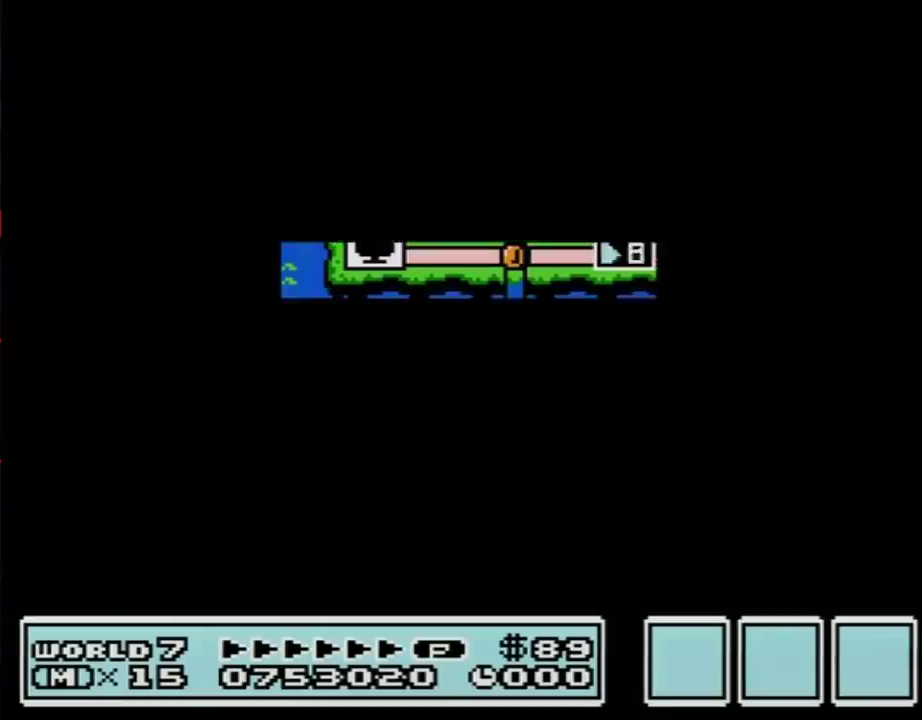
{"dt_ms": 500, "buttons": ["B", "DPAD_RIGHT"], "events": [[433, "DPAD_DOWN", "up"], [467, "B", "down"], [467, "DPAD_RIGHT", "down"]]}
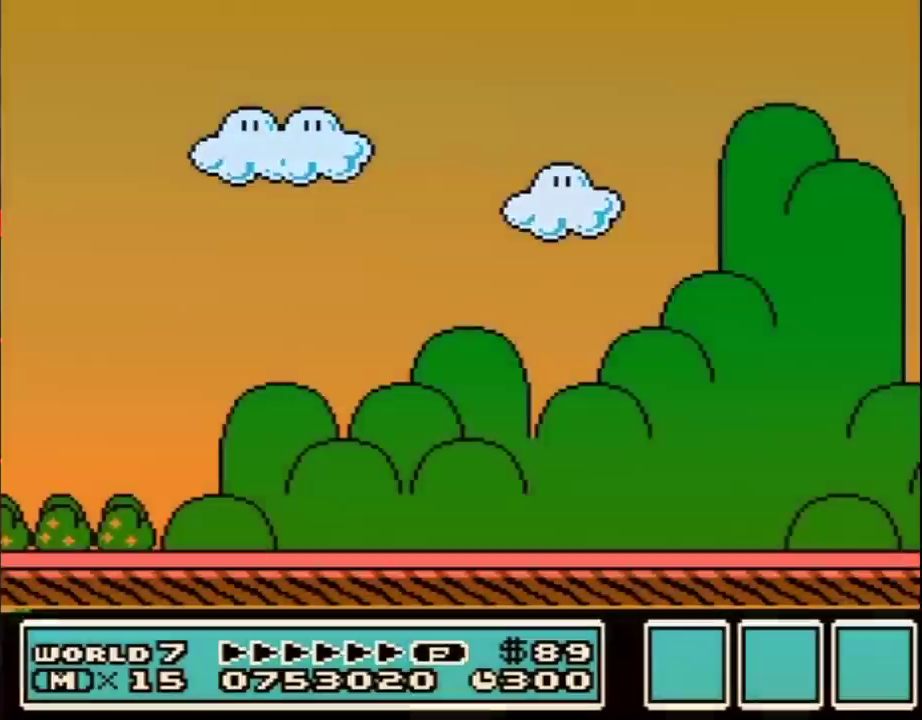
{"dt_ms": 500, "buttons": ["B", "DPAD_RIGHT"], "events": []}
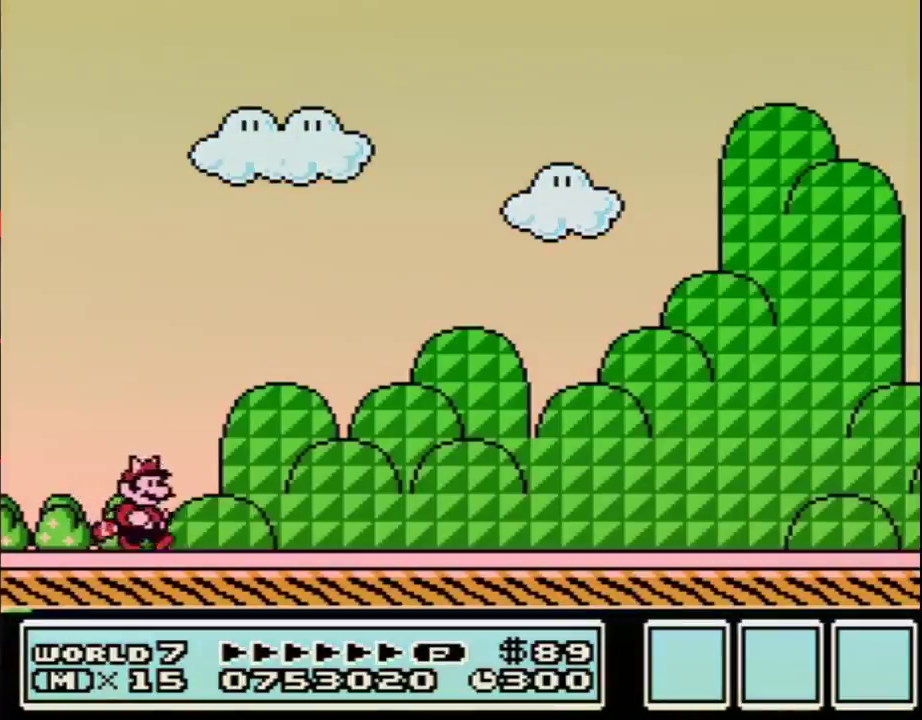
{"dt_ms": 500, "buttons": ["B", "DPAD_RIGHT"], "events": []}
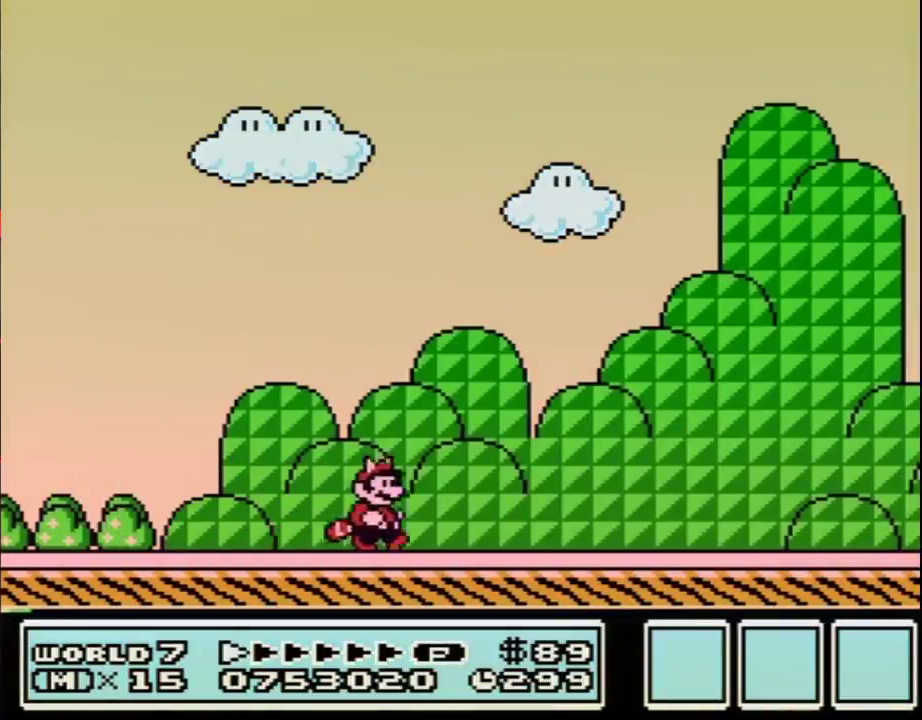
{"dt_ms": 500, "buttons": ["B", "DPAD_RIGHT"], "events": []}
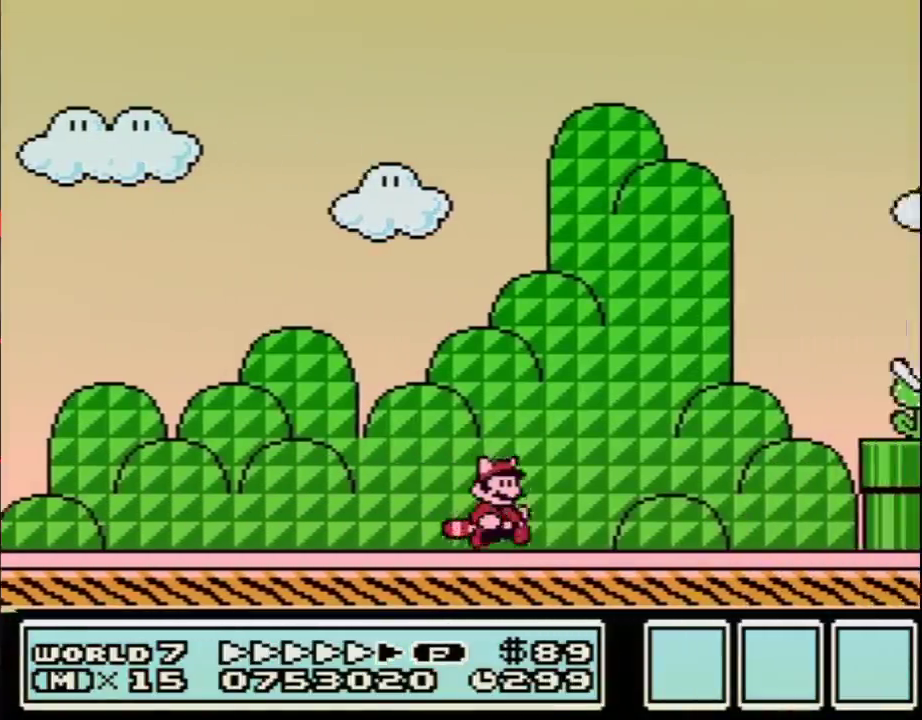
{"dt_ms": 500, "buttons": ["A", "B", "DPAD_RIGHT"], "events": [[433, "A", "down"]]}
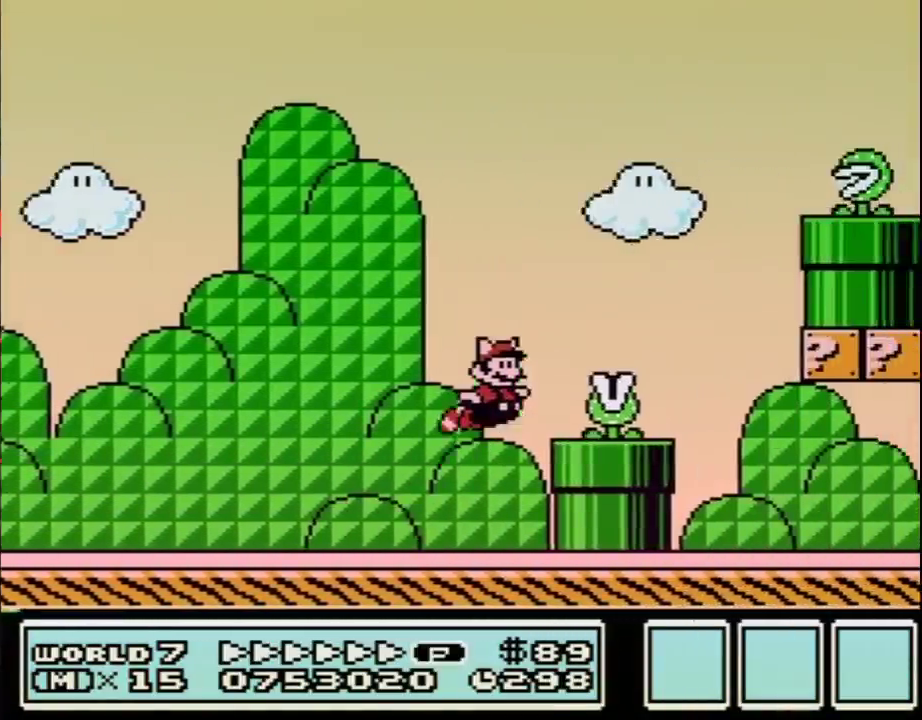
{"dt_ms": 500, "buttons": ["B", "DPAD_RIGHT"], "events": [[133, "A", "up"]]}
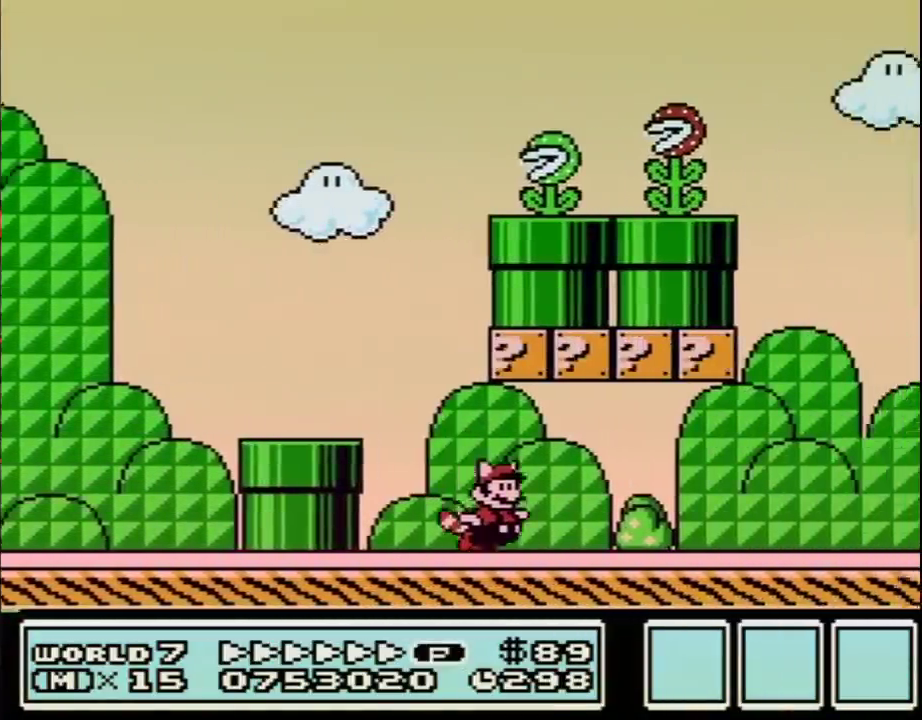
{"dt_ms": 500, "buttons": ["A", "B", "DPAD_RIGHT"], "events": [[383, "A", "down"]]}
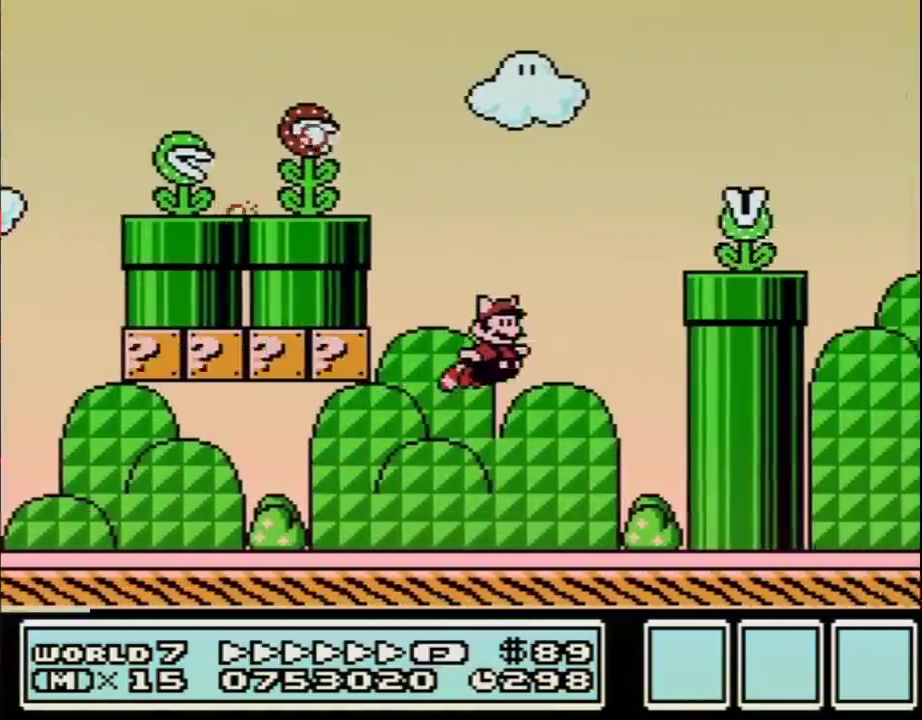
{"dt_ms": 500, "buttons": ["B", "DPAD_RIGHT"], "events": [[233, "A", "up"]]}
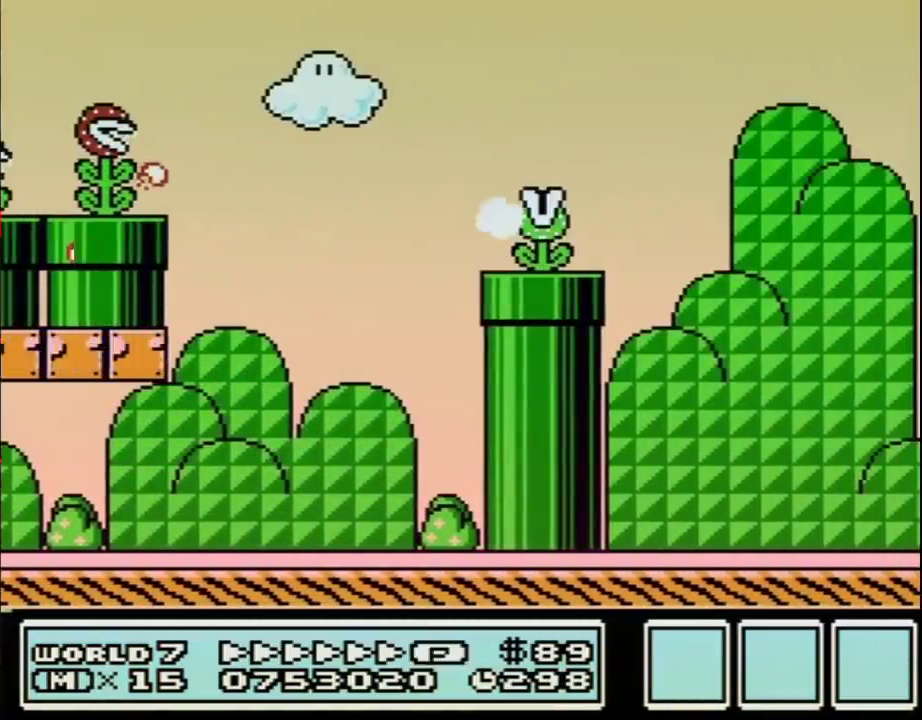
{"dt_ms": 500, "buttons": ["A", "B", "DPAD_RIGHT"], "events": [[283, "DPAD_DOWN", "down"], [350, "DPAD_RIGHT", "up"], [383, "A", "down"], [400, "DPAD_DOWN", "up"], [400, "DPAD_RIGHT", "down"]]}
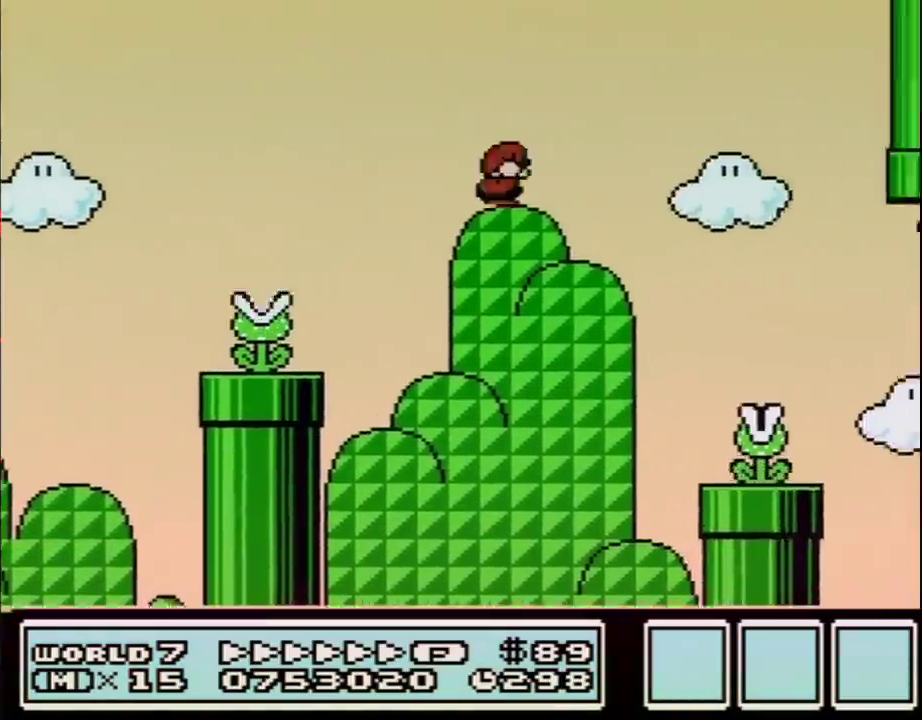
{"dt_ms": 500, "buttons": ["B", "DPAD_RIGHT"], "events": [[100, "A", "up"]]}
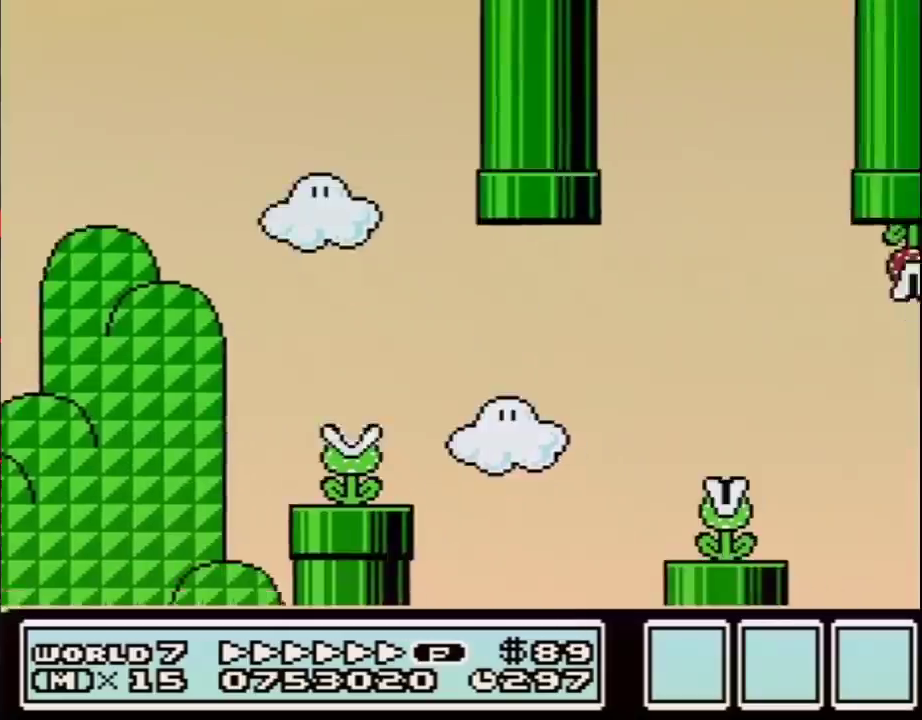
{"dt_ms": 500, "buttons": ["B", "DPAD_RIGHT"], "events": [[400, "A", "down"], [467, "A", "up"]]}
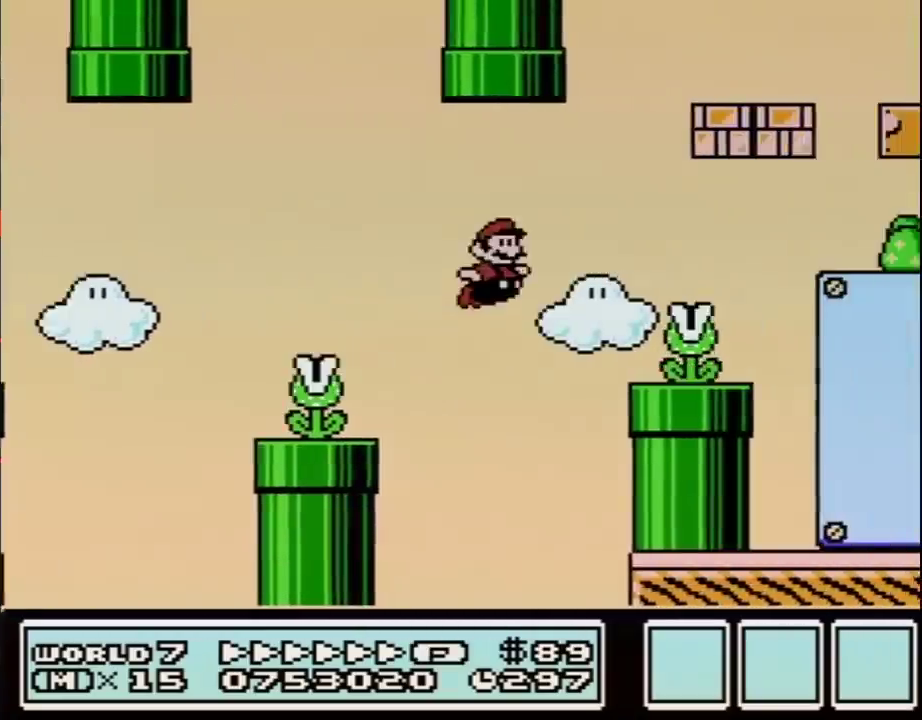
{"dt_ms": 500, "buttons": ["B"], "events": [[217, "DPAD_RIGHT", "up"], [250, "DPAD_LEFT", "down"], [350, "DPAD_LEFT", "up"], [433, "A", "down"], [500, "A", "up"]]}
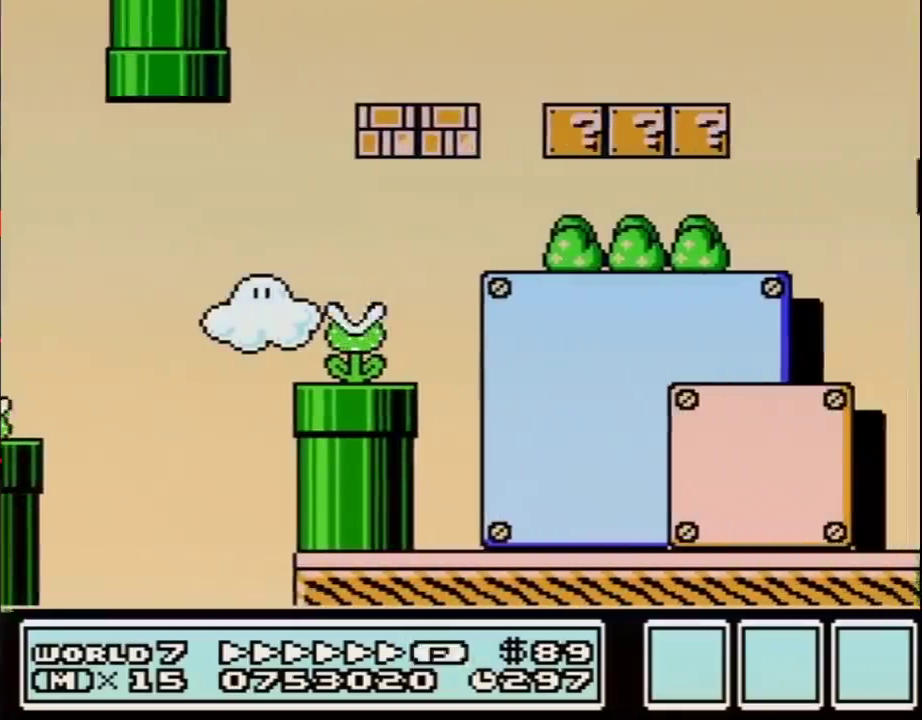
{"dt_ms": 500, "buttons": ["B", "DPAD_LEFT"], "events": [[33, "DPAD_LEFT", "down"], [300, "A", "down"], [417, "A", "up"]]}
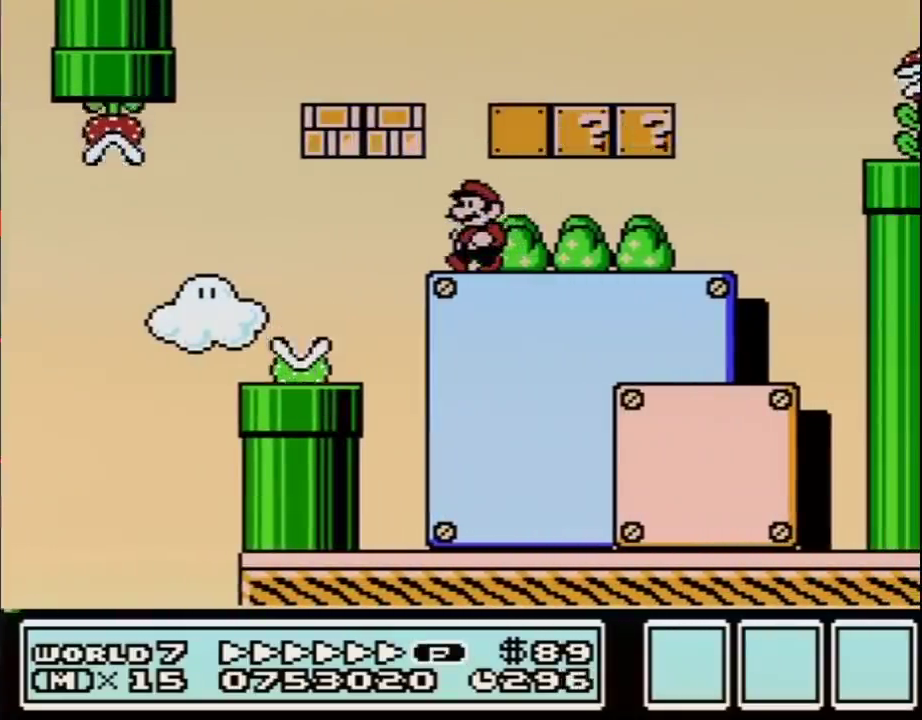
{"dt_ms": 500, "buttons": ["B", "DPAD_RIGHT"], "events": [[100, "A", "down"], [133, "DPAD_LEFT", "up"], [133, "DPAD_RIGHT", "down"], [350, "A", "up"]]}
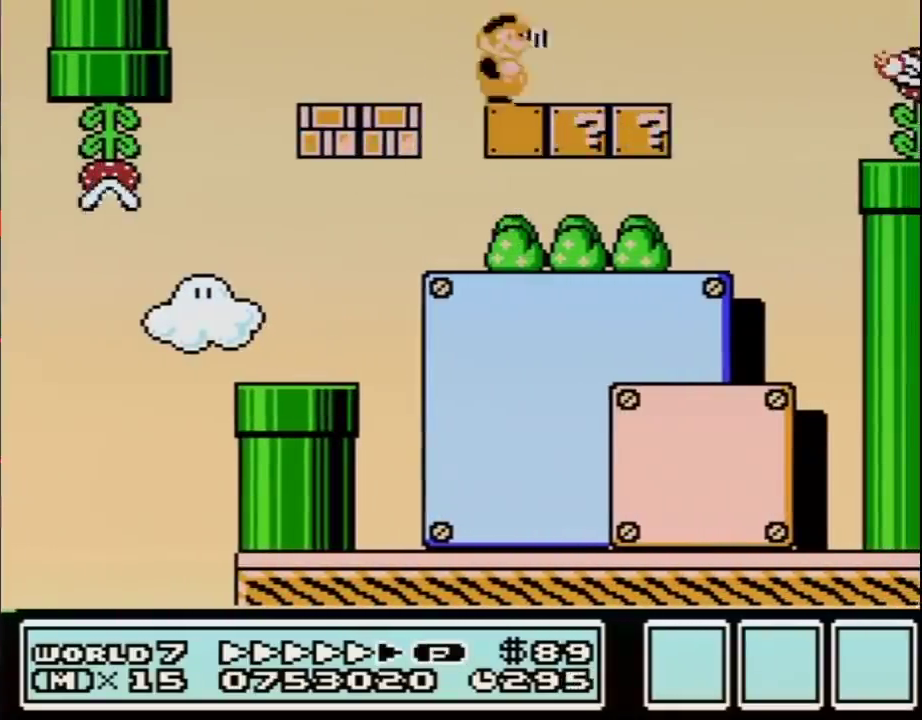
{"dt_ms": 500, "buttons": ["B", "DPAD_RIGHT"], "events": [[233, "A", "down"], [383, "A", "up"]]}